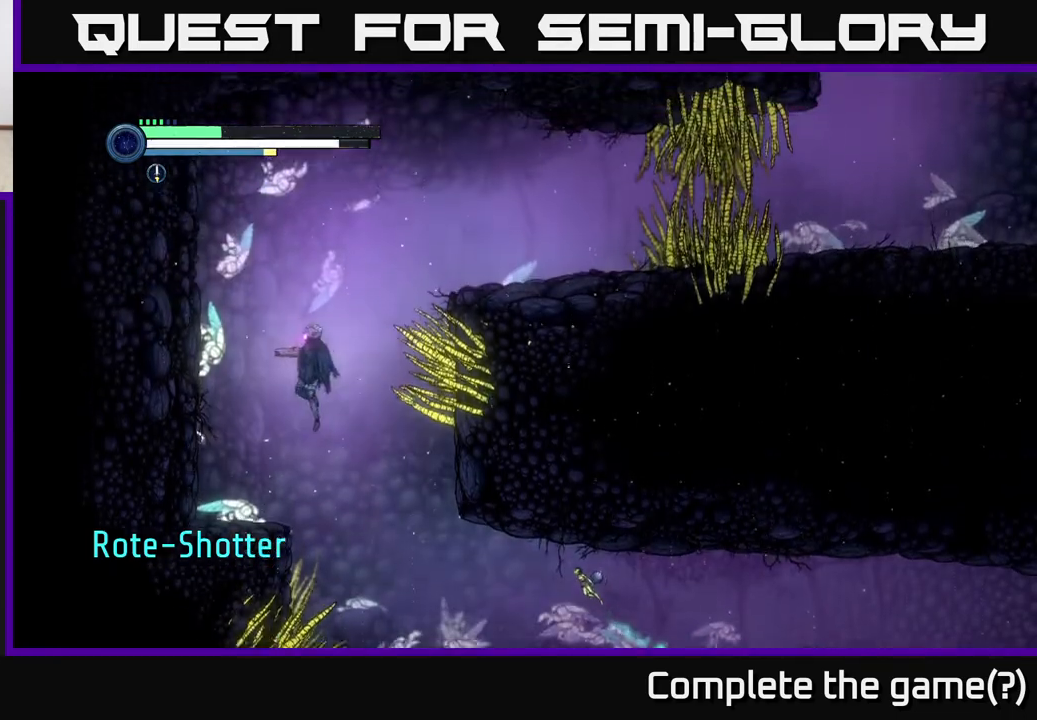
Gameplay with a controller (Xbox layout); each line is a JSON object with the inputs held at the frame after it. "events" lists button and stick changes between this image and that frame as [ms after this image, input, new state], when the widget could be followed in between.
{"buttons": [], "left_stick": "center", "right_stick": "center", "events": [[50, "A", "up"], [50, "X", "up"], [150, "X", "down"], [217, "R2", "up"], [233, "left_stick", "center"], [250, "X", "up"], [317, "X", "down"], [417, "X", "up"]]}
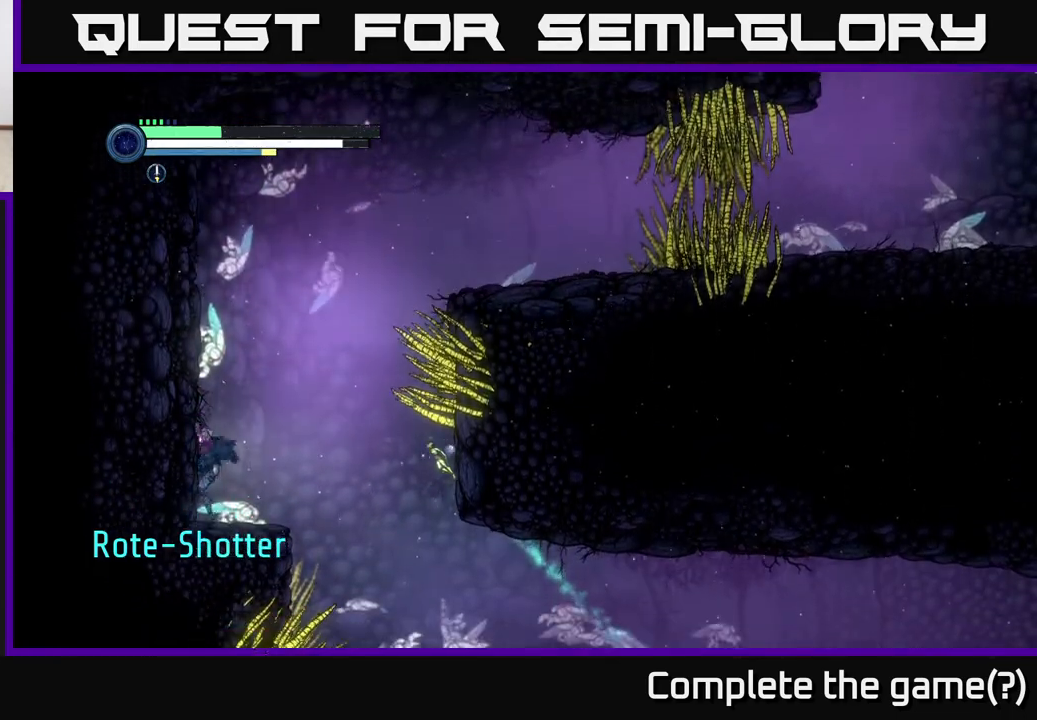
{"buttons": [], "left_stick": "center", "right_stick": "center", "events": [[17, "X", "down"], [133, "A", "down"], [133, "X", "up"], [450, "A", "up"]]}
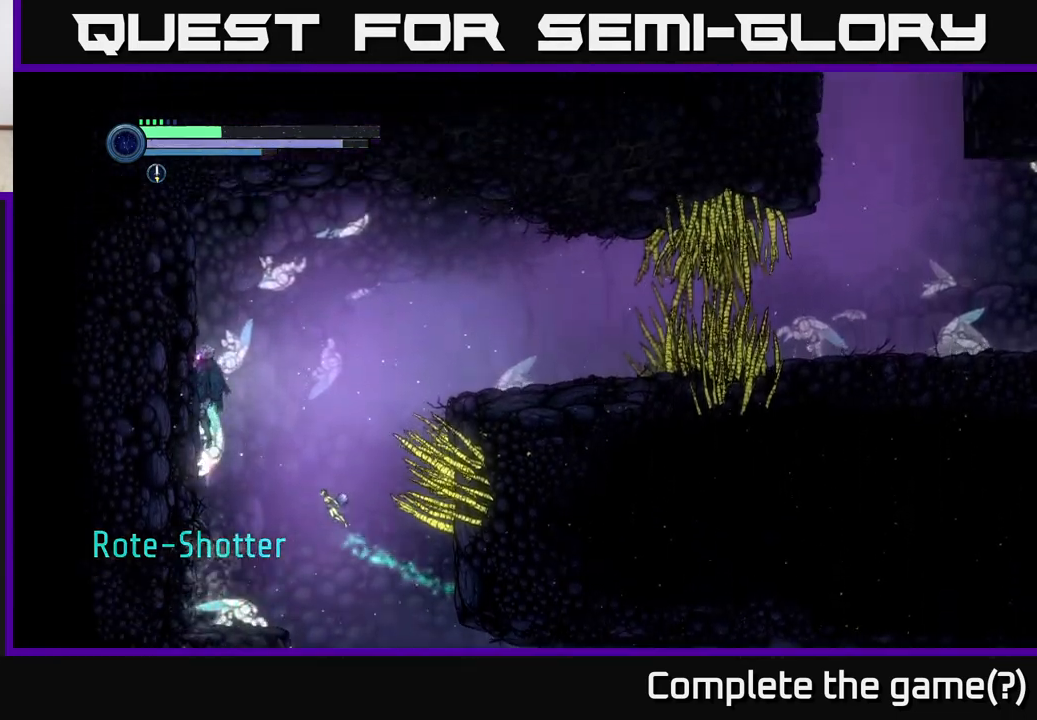
{"buttons": ["X"], "left_stick": "center", "right_stick": "center", "events": [[33, "A", "down"], [67, "X", "down"], [233, "X", "up"], [300, "X", "down"], [317, "A", "up"]]}
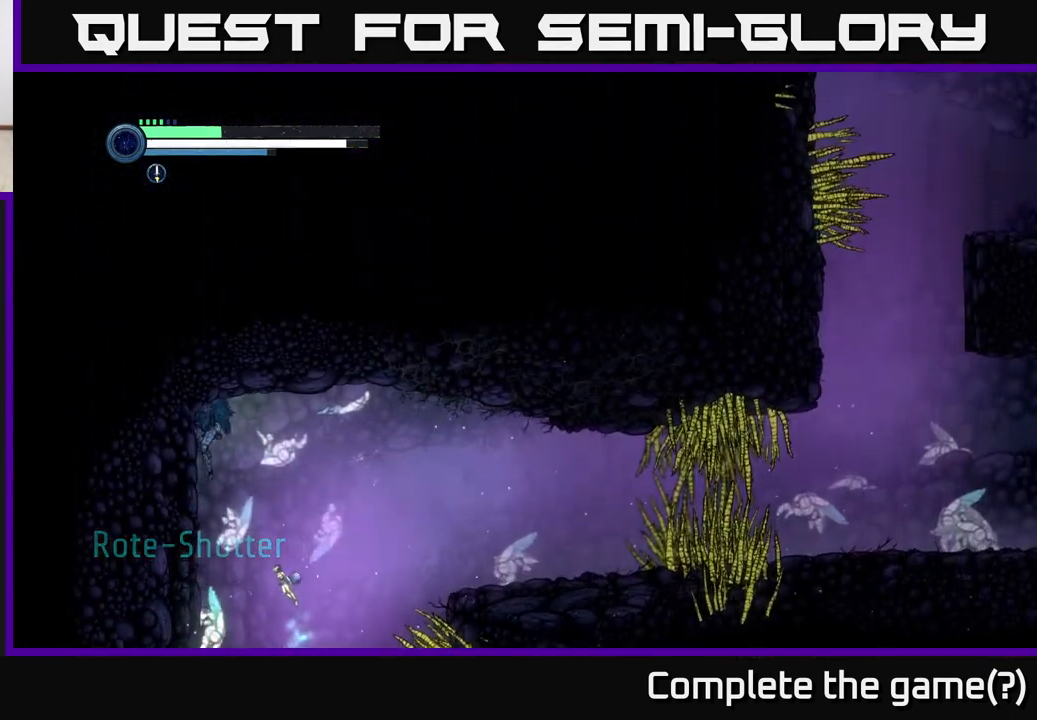
{"buttons": ["X"], "left_stick": "center", "right_stick": "center", "events": []}
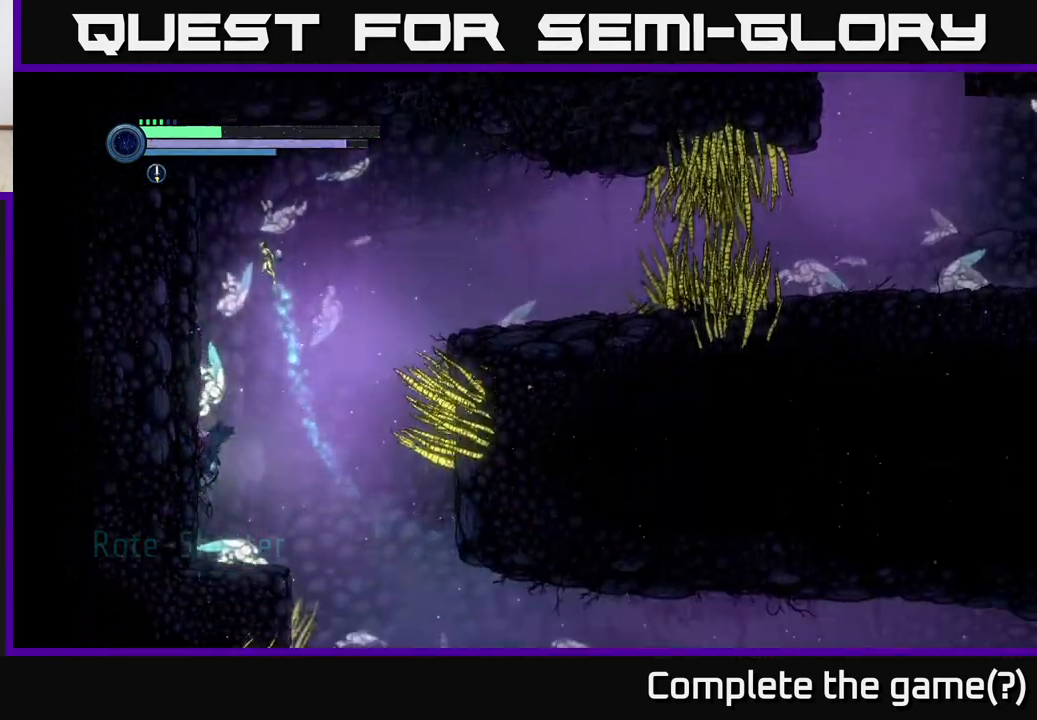
{"buttons": ["A"], "left_stick": "right", "right_stick": "center", "events": [[183, "left_stick", "right"], [217, "X", "up"], [317, "A", "down"]]}
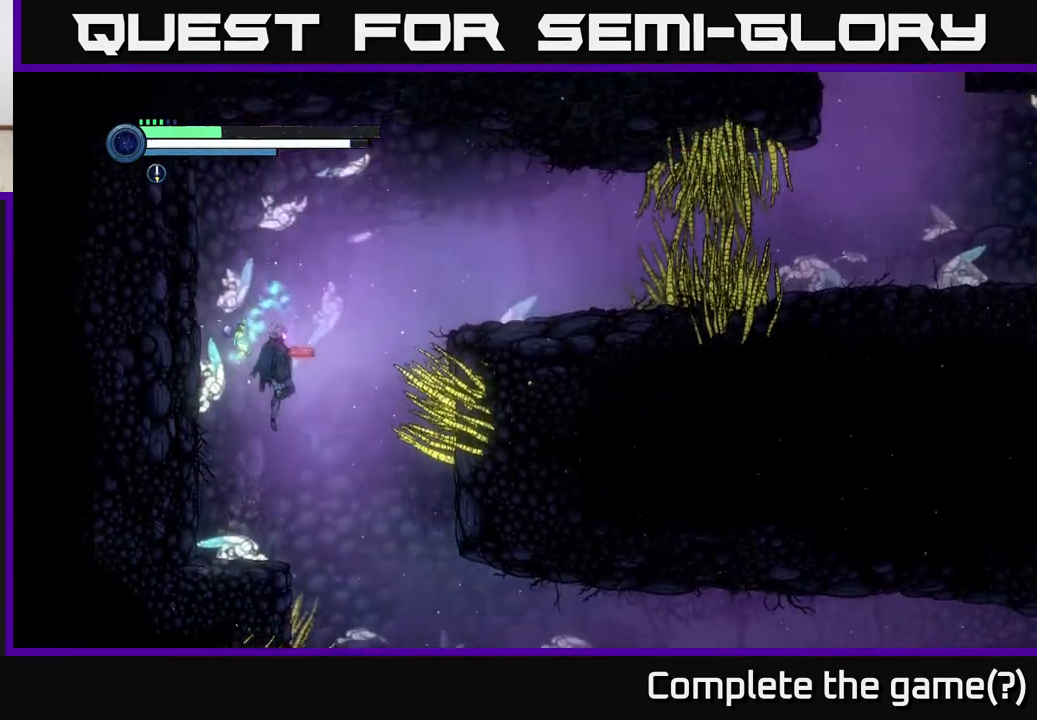
{"buttons": [], "left_stick": "right", "right_stick": "center", "events": [[33, "A", "up"], [133, "A", "down"], [467, "A", "up"]]}
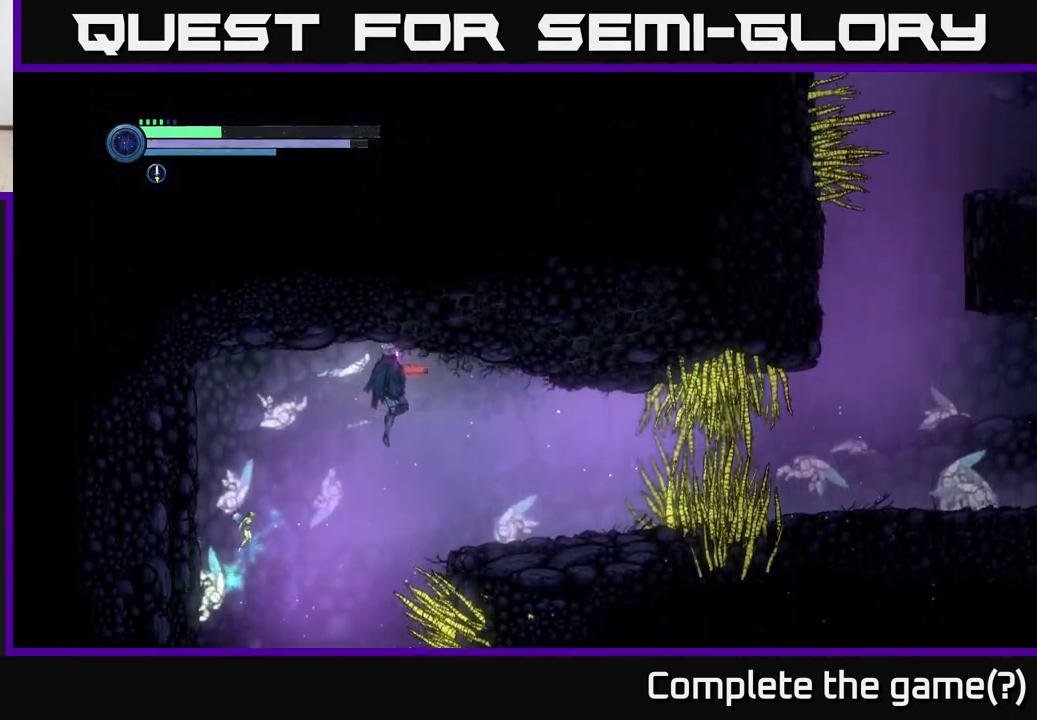
{"buttons": ["R2"], "left_stick": "right", "right_stick": "center", "events": [[267, "R2", "down"]]}
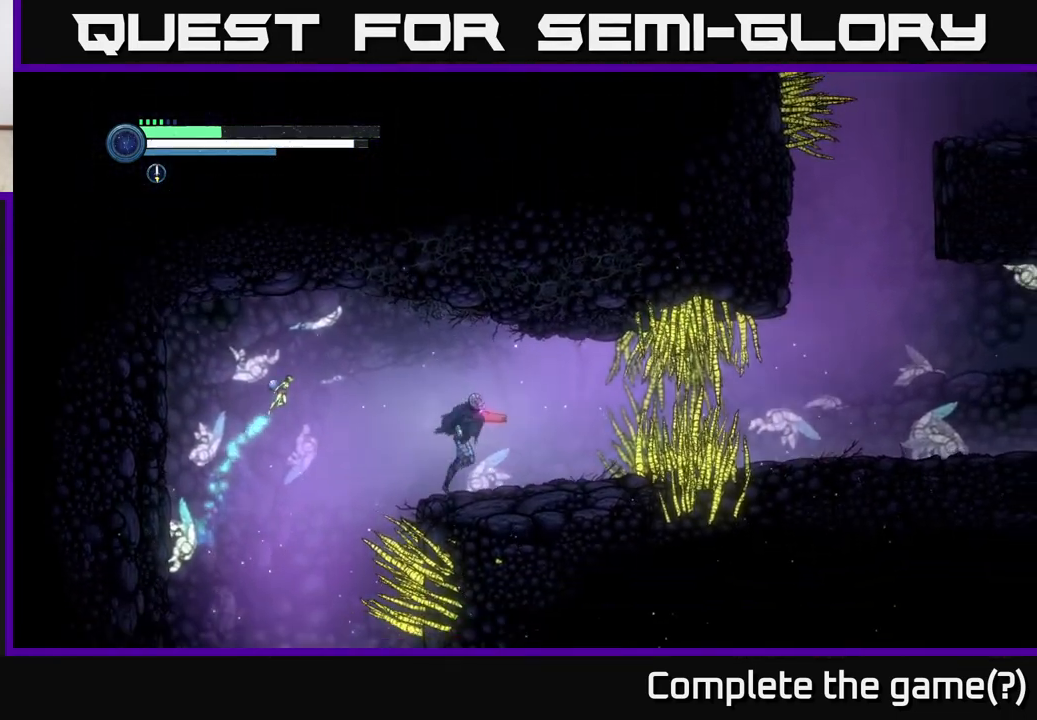
{"buttons": ["R2"], "left_stick": "right", "right_stick": "center", "events": []}
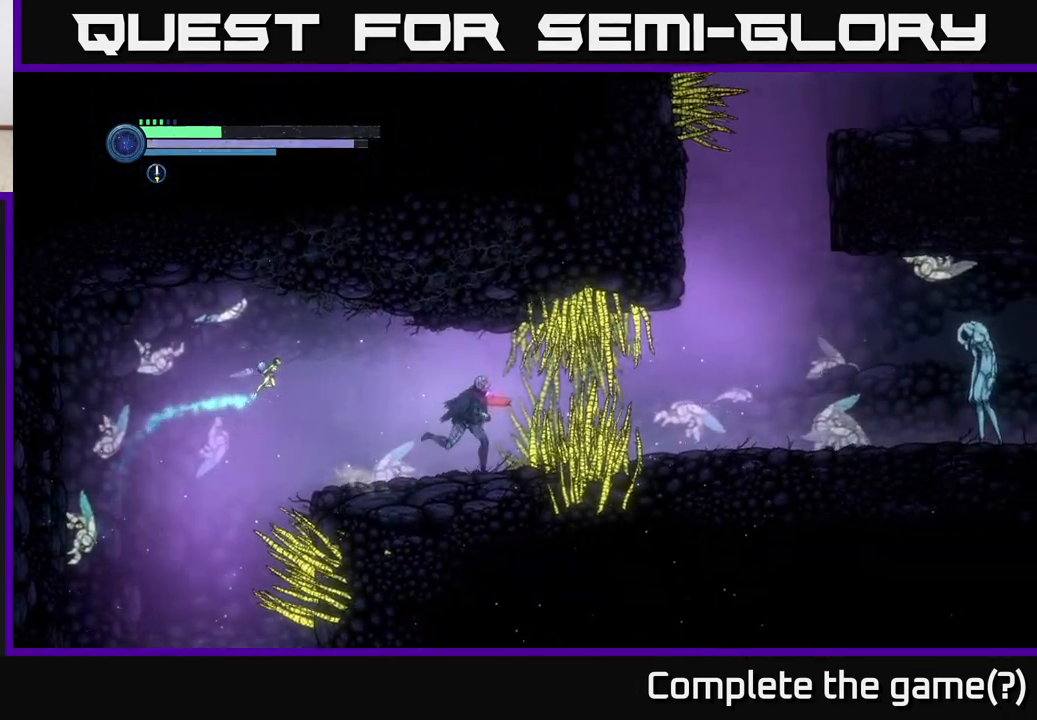
{"buttons": ["R1", "R2"], "left_stick": "right", "right_stick": "center", "events": [[133, "R1", "down"]]}
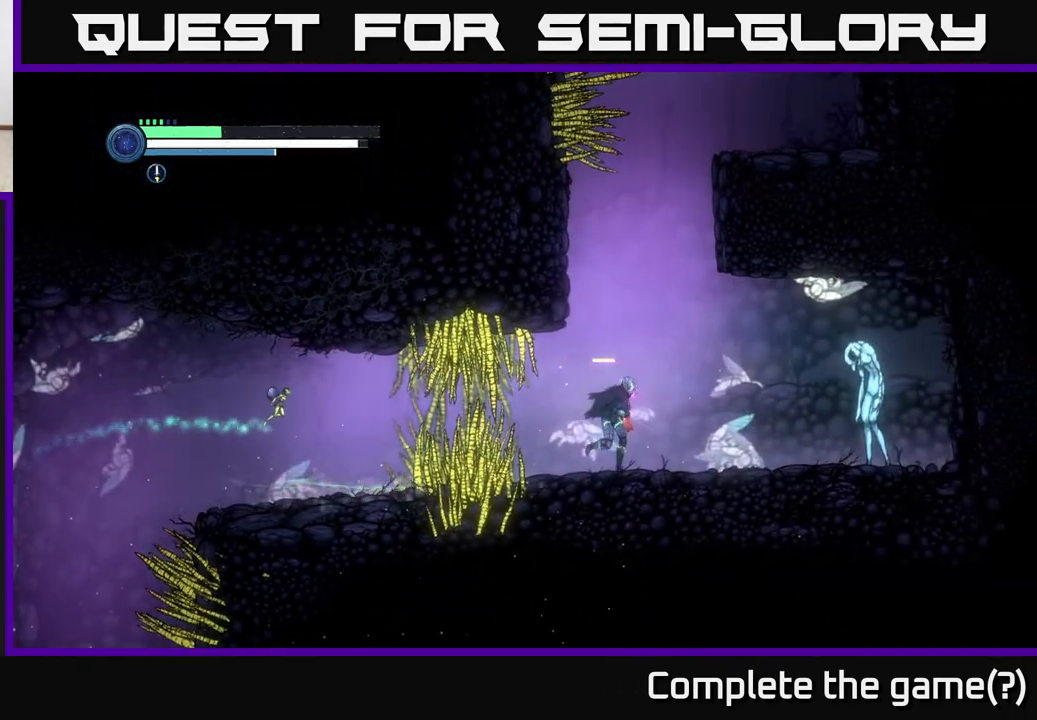
{"buttons": [], "left_stick": "center", "right_stick": "center", "events": [[67, "R1", "up"], [67, "R2", "up"], [133, "X", "down"], [233, "X", "up"], [300, "X", "down"], [317, "left_stick", "center"], [400, "X", "up"]]}
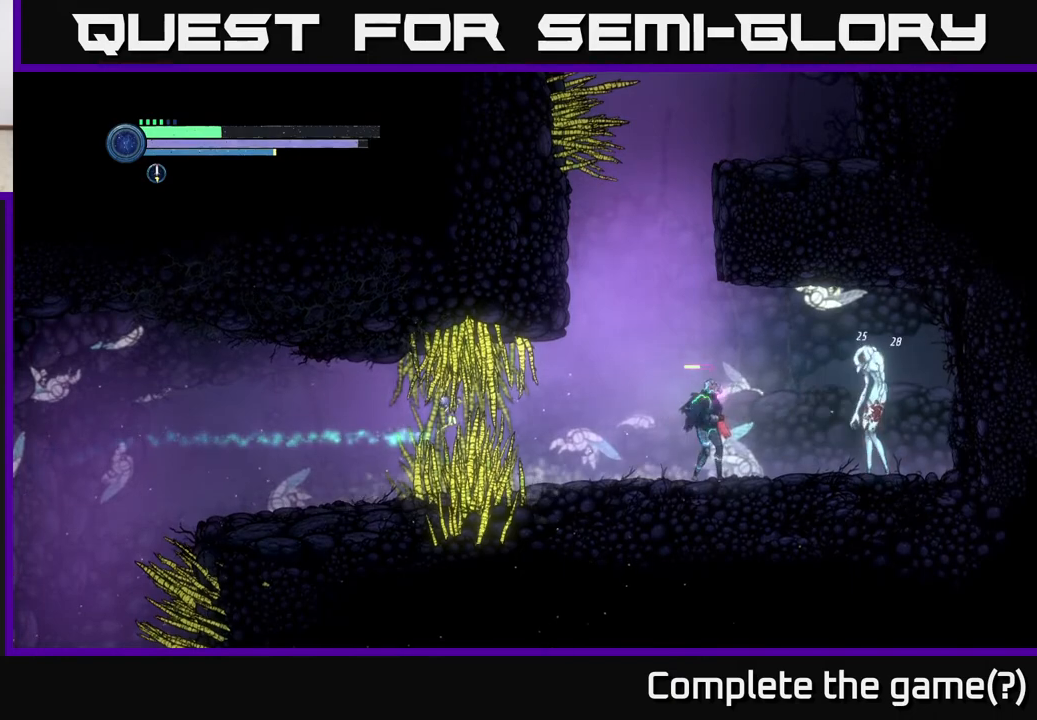
{"buttons": [], "left_stick": "center", "right_stick": "center", "events": [[17, "L2", "down"], [17, "left_stick", "right"], [50, "Y", "down"], [167, "Y", "up"], [250, "L2", "up"], [300, "Y", "down"], [333, "left_stick", "center"], [433, "Y", "up"]]}
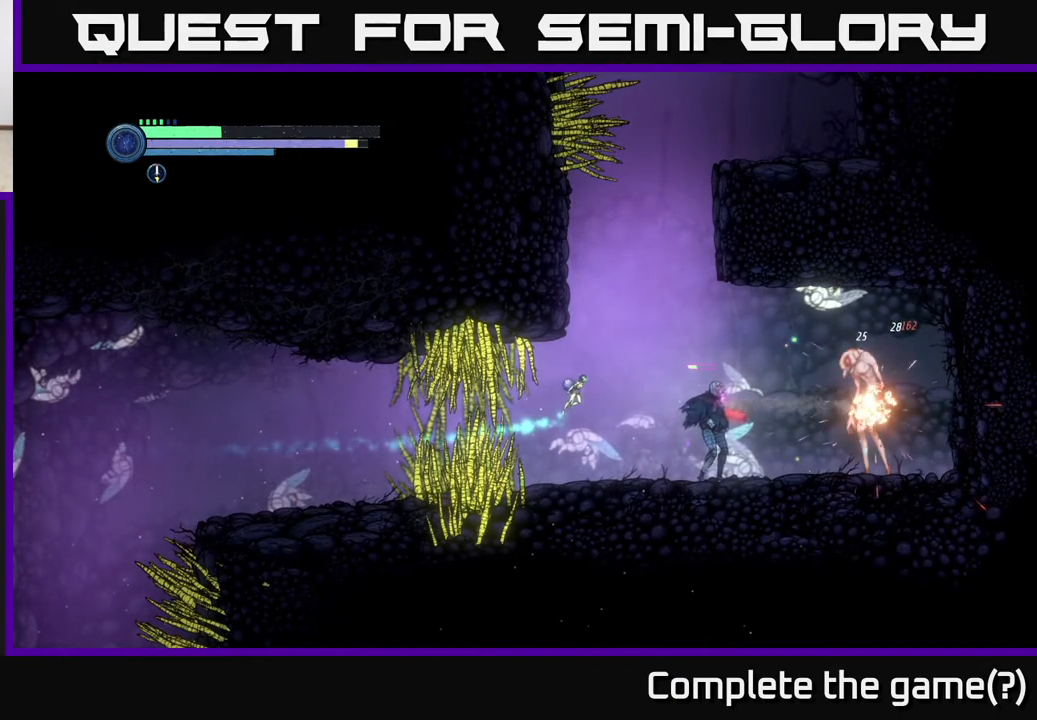
{"buttons": ["X"], "left_stick": "center", "right_stick": "center", "events": [[100, "left_stick", "right"], [133, "Y", "down"], [267, "Y", "up"], [483, "X", "down"], [500, "left_stick", "center"]]}
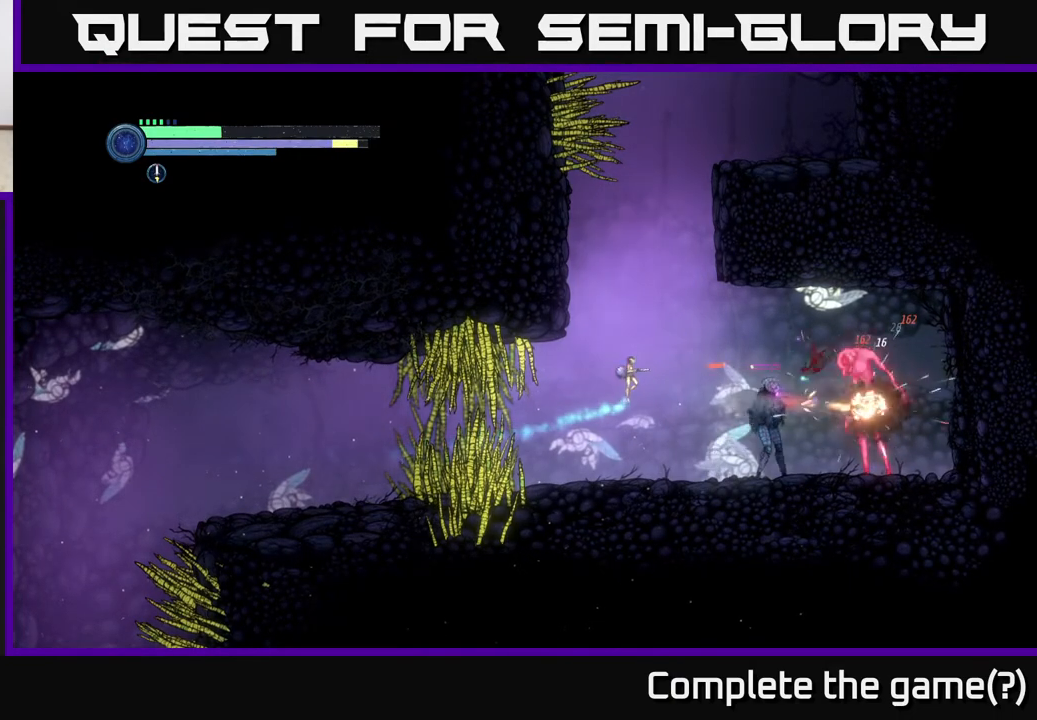
{"buttons": ["B"], "left_stick": "center", "right_stick": "center", "events": [[33, "X", "up"], [133, "Y", "down"], [233, "Y", "up"], [433, "B", "down"]]}
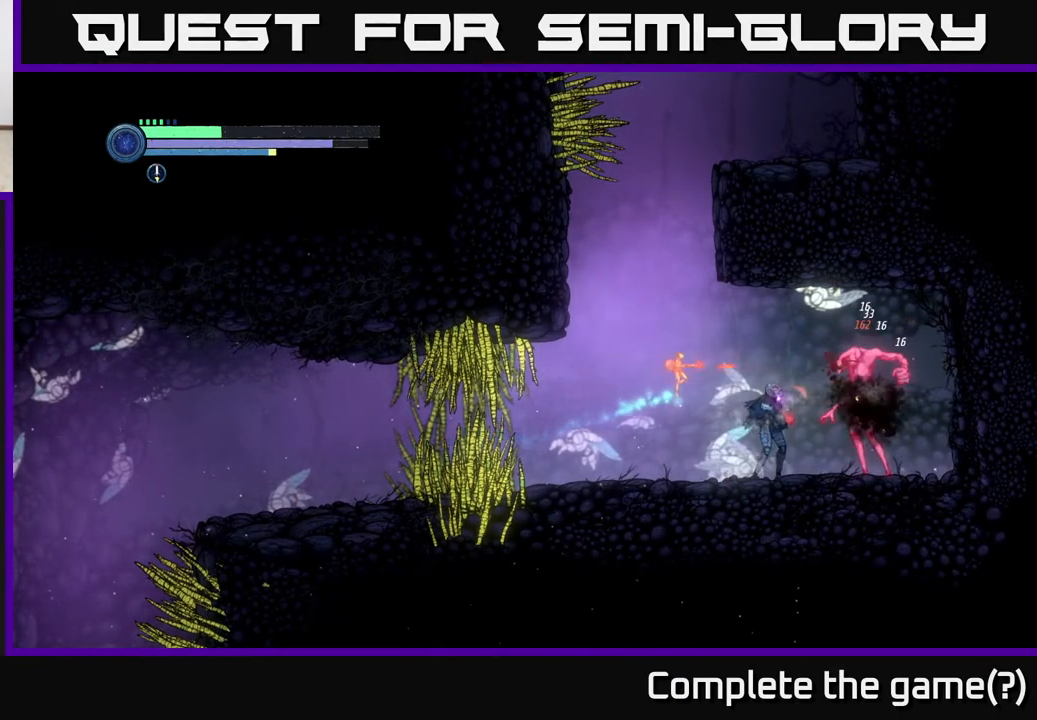
{"buttons": [], "left_stick": "center", "right_stick": "center", "events": [[33, "B", "up"], [300, "B", "down"], [433, "B", "up"]]}
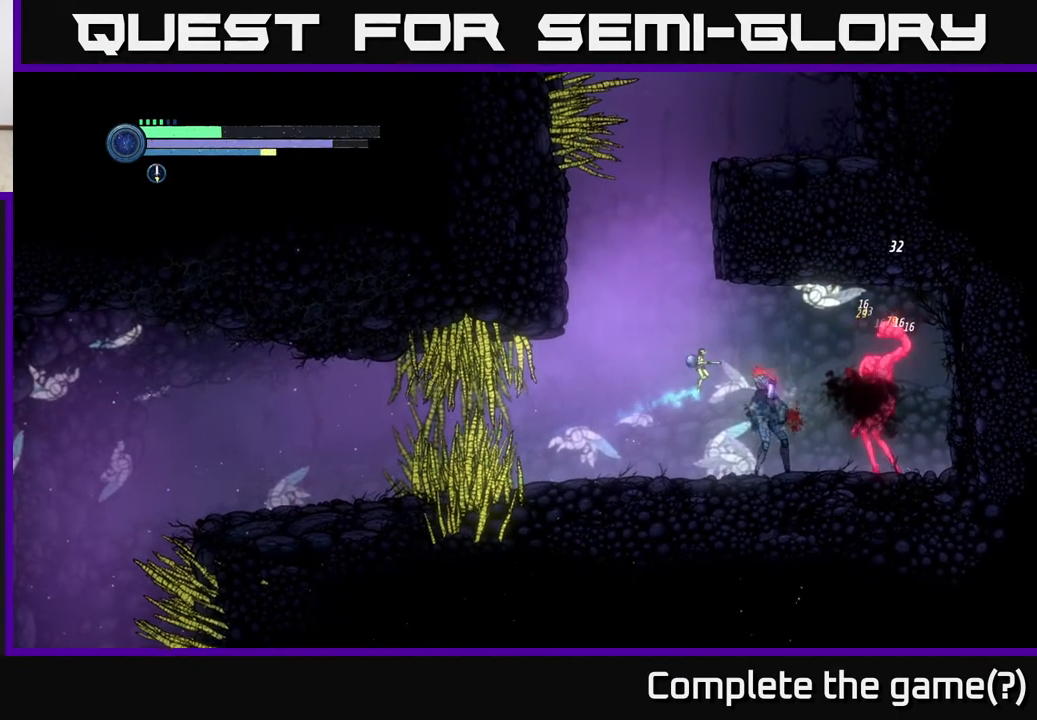
{"buttons": [], "left_stick": "center", "right_stick": "center", "events": [[133, "B", "down"], [267, "B", "up"], [367, "B", "down"], [467, "B", "up"]]}
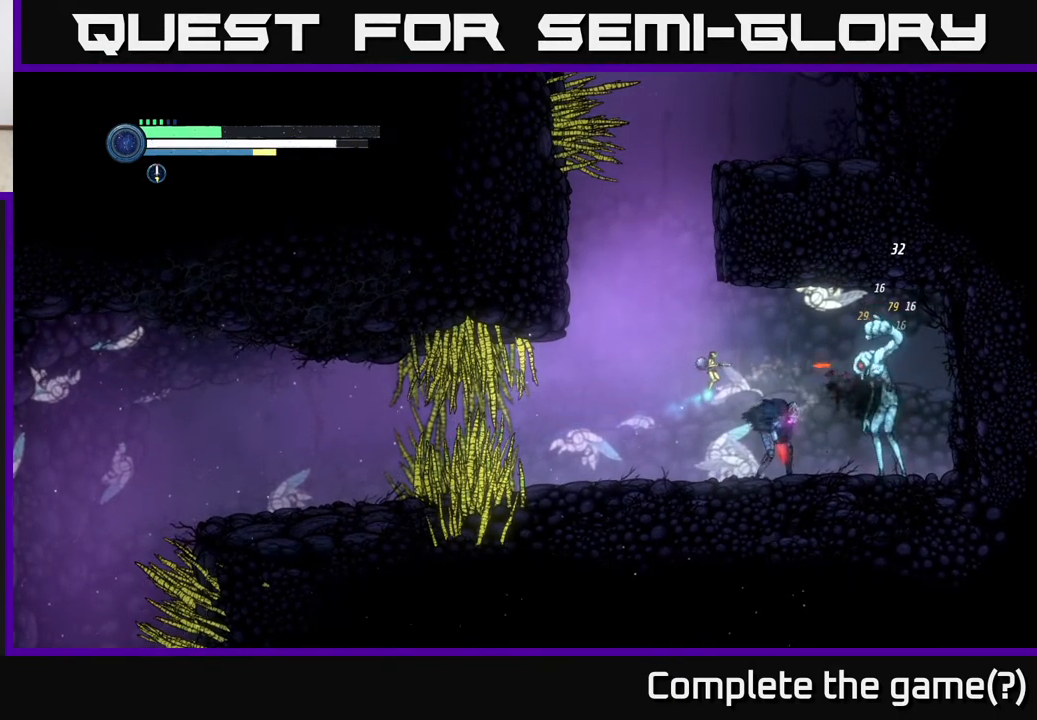
{"buttons": ["X"], "left_stick": "center", "right_stick": "center", "events": [[200, "X", "down"], [283, "X", "up"], [417, "X", "down"]]}
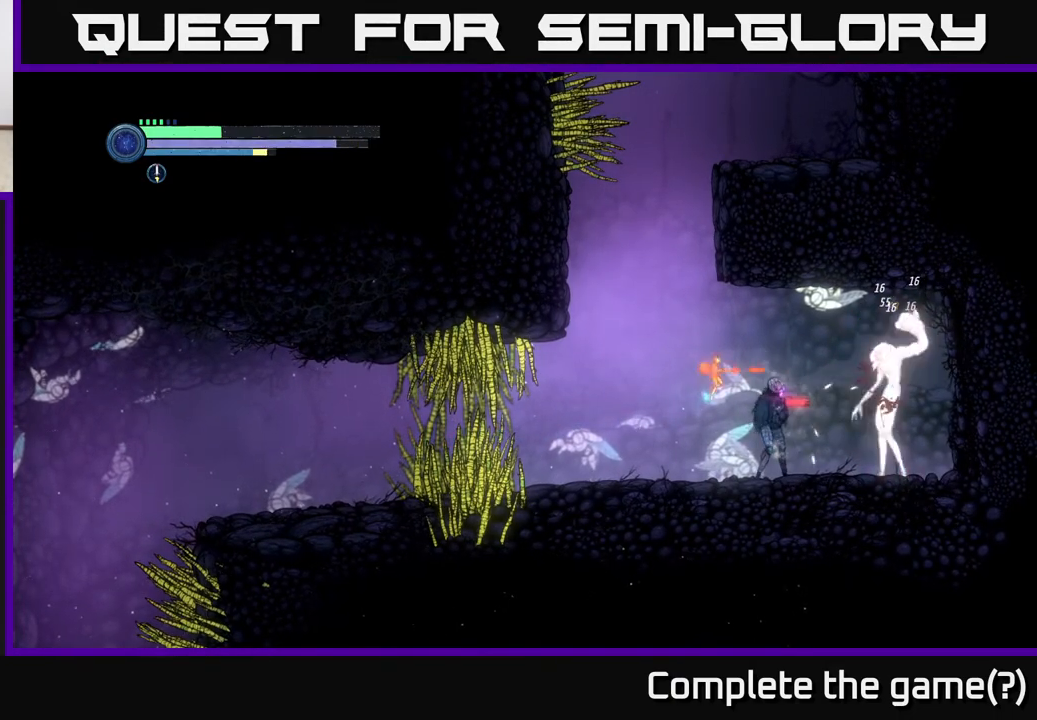
{"buttons": ["B"], "left_stick": "center", "right_stick": "center", "events": [[17, "X", "up"], [83, "left_stick", "right"], [233, "B", "down"], [317, "left_stick", "center"], [350, "B", "up"], [483, "B", "down"]]}
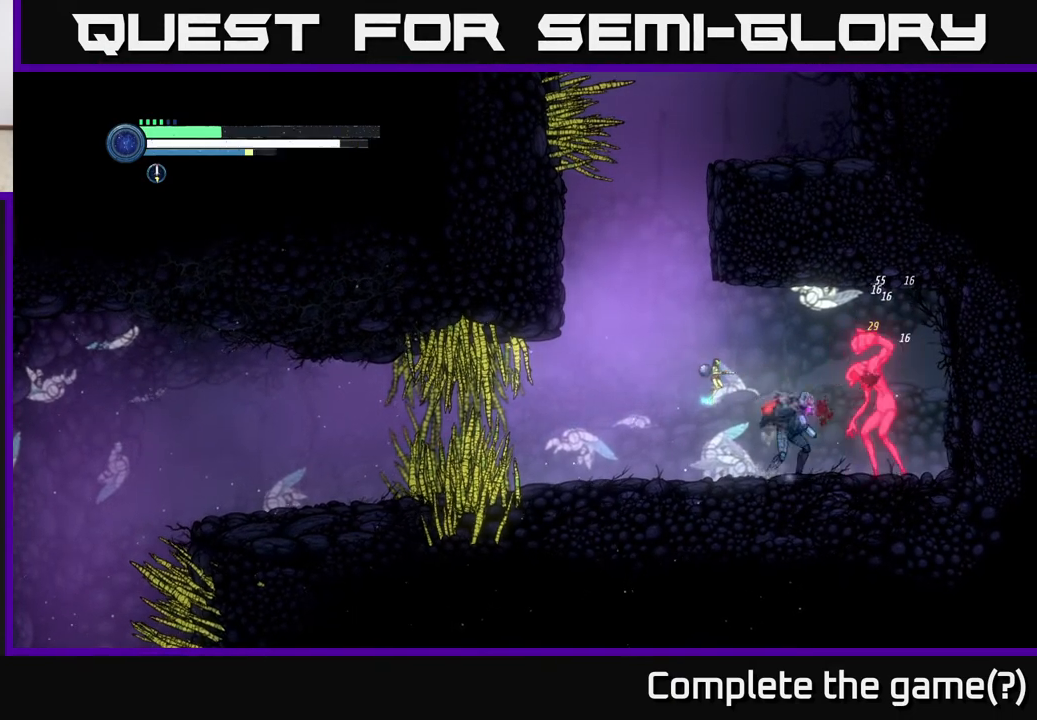
{"buttons": [], "left_stick": "center", "right_stick": "center", "events": [[83, "B", "up"], [167, "B", "down"], [250, "B", "up"], [333, "B", "down"], [417, "B", "up"]]}
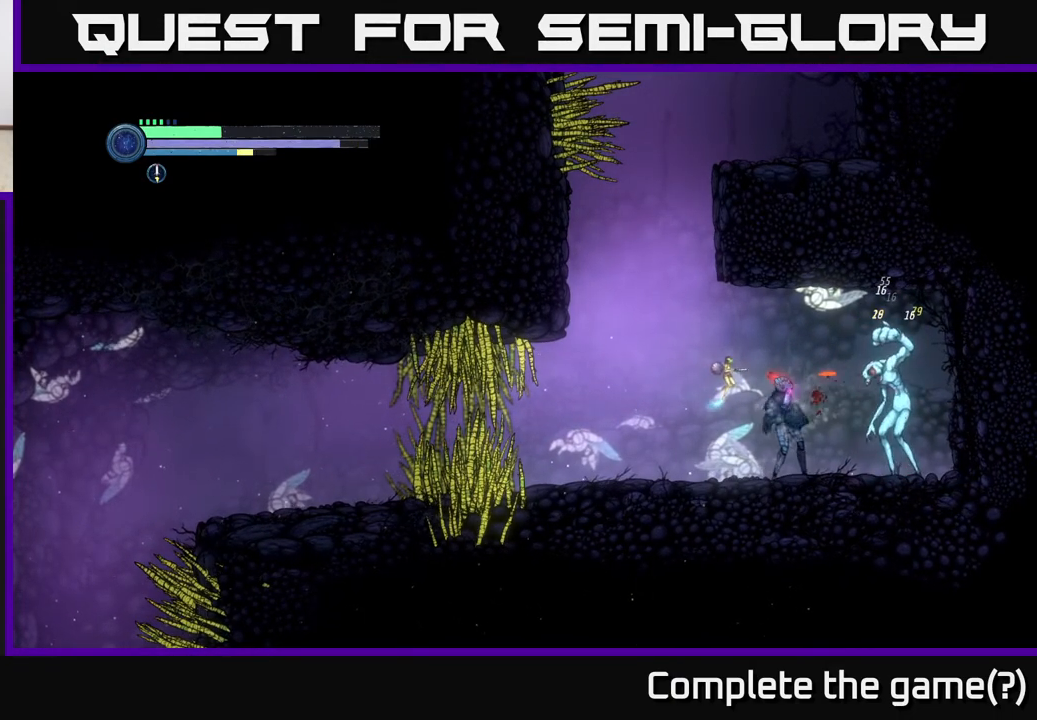
{"buttons": [], "left_stick": "center", "right_stick": "center", "events": [[17, "B", "down"], [100, "B", "up"], [183, "B", "down"], [283, "B", "up"]]}
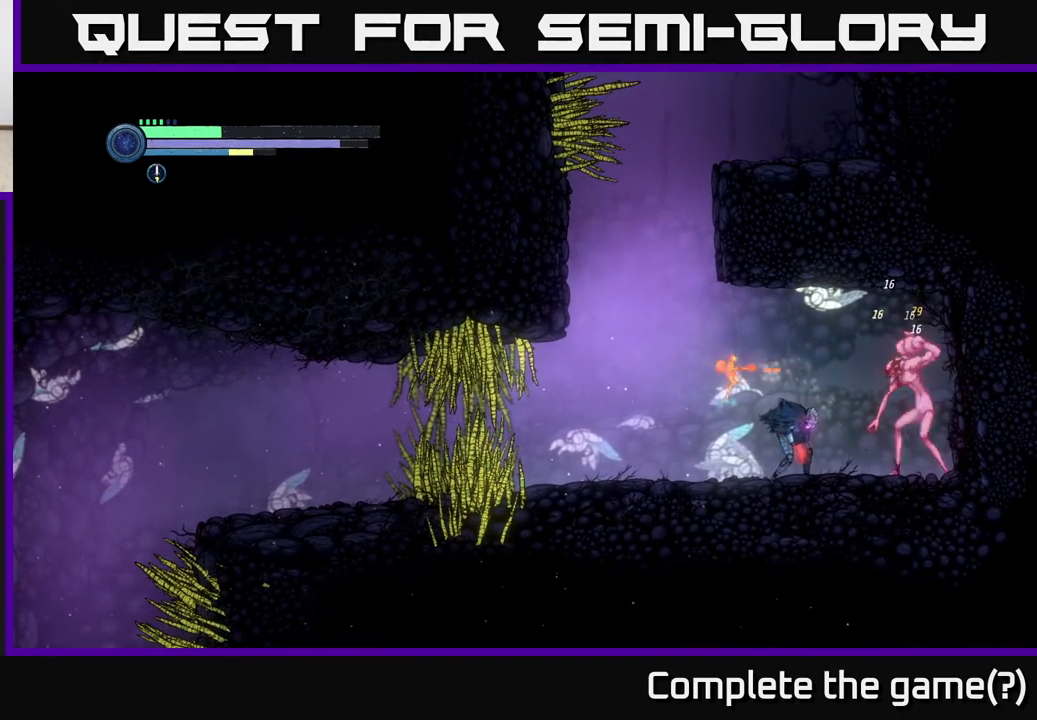
{"buttons": [], "left_stick": "left", "right_stick": "center", "events": [[50, "left_stick", "left"]]}
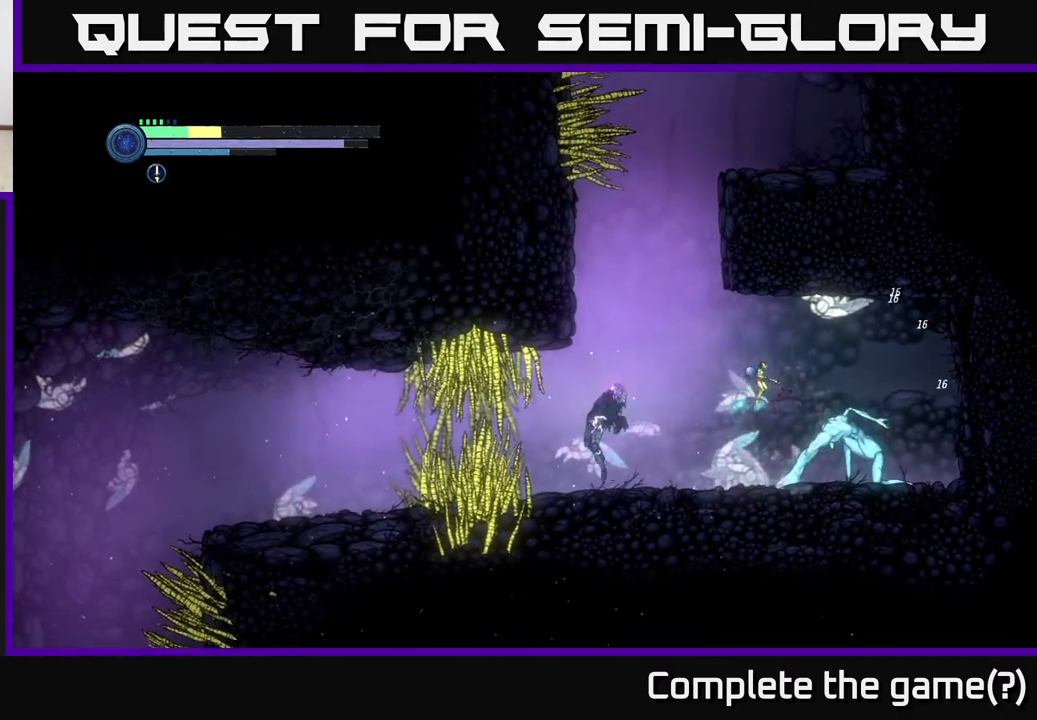
{"buttons": ["X"], "left_stick": "right", "right_stick": "center", "events": [[83, "left_stick", "right"], [500, "X", "down"]]}
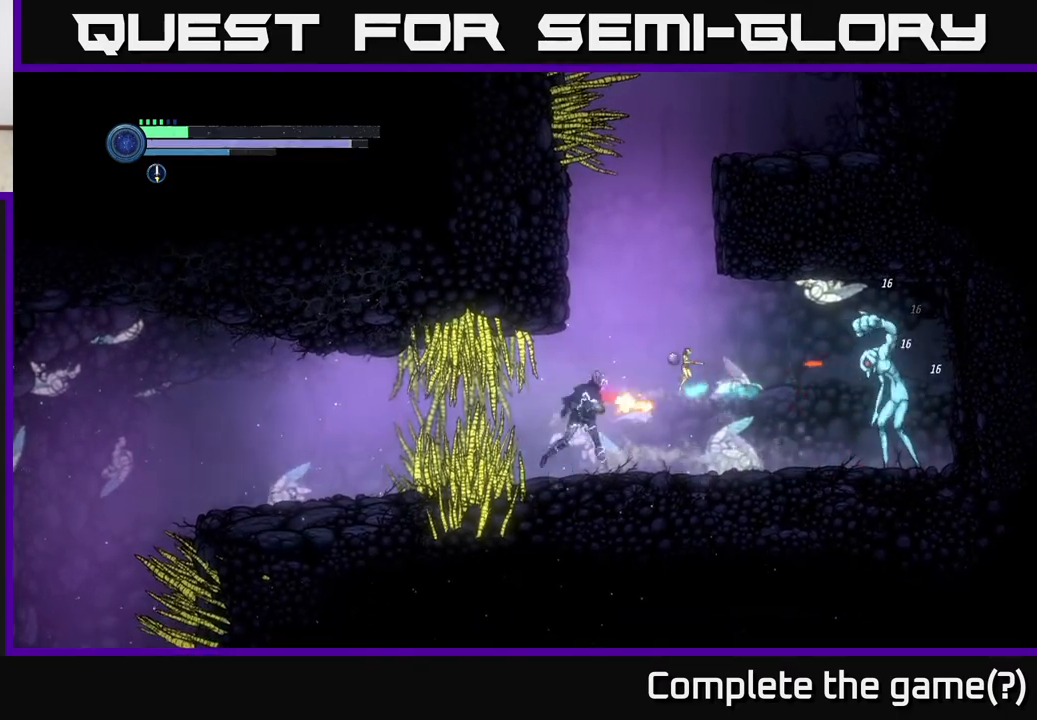
{"buttons": [], "left_stick": "center", "right_stick": "center", "events": [[117, "X", "up"], [133, "left_stick", "center"], [200, "X", "down"], [300, "X", "up"], [417, "X", "down"], [500, "X", "up"]]}
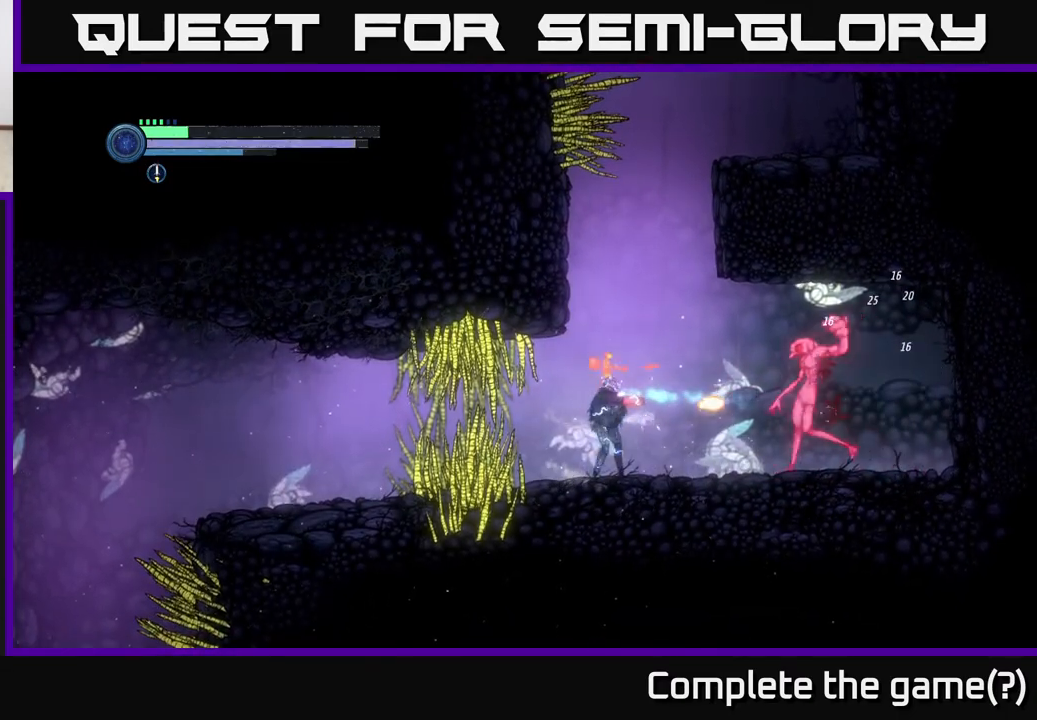
{"buttons": ["R2"], "left_stick": "right", "right_stick": "center", "events": [[167, "Y", "down"], [267, "L1", "down"], [267, "Y", "up"], [367, "L1", "up"], [417, "left_stick", "right"], [467, "R2", "down"]]}
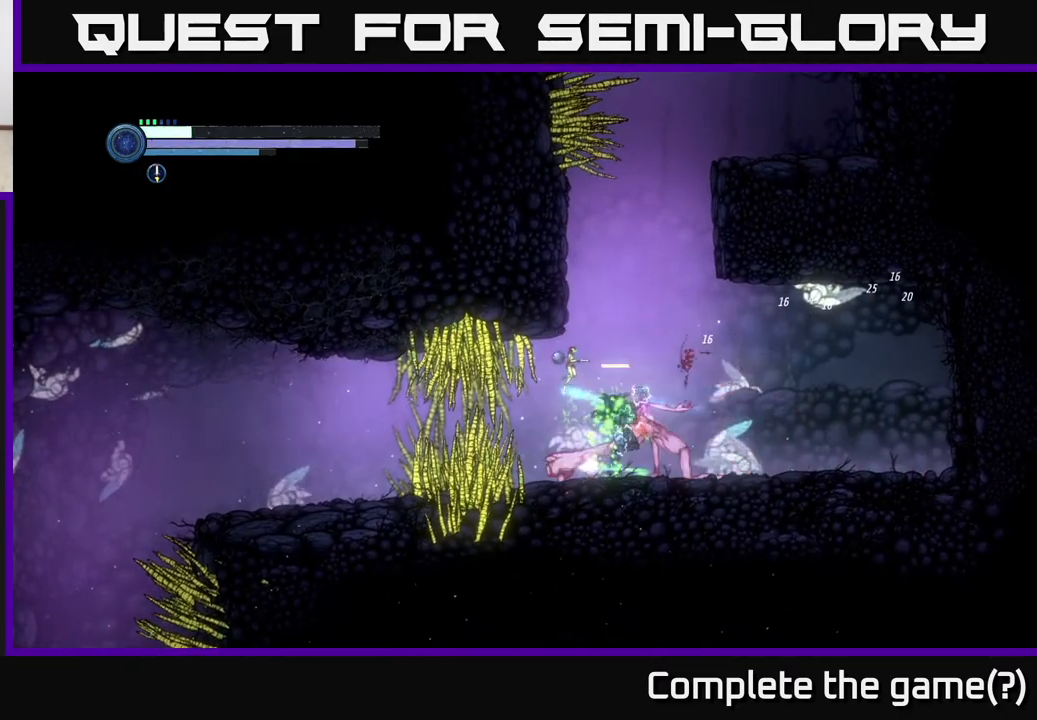
{"buttons": [], "left_stick": "right", "right_stick": "center", "events": [[33, "R1", "down"], [333, "R1", "up"], [400, "R2", "up"]]}
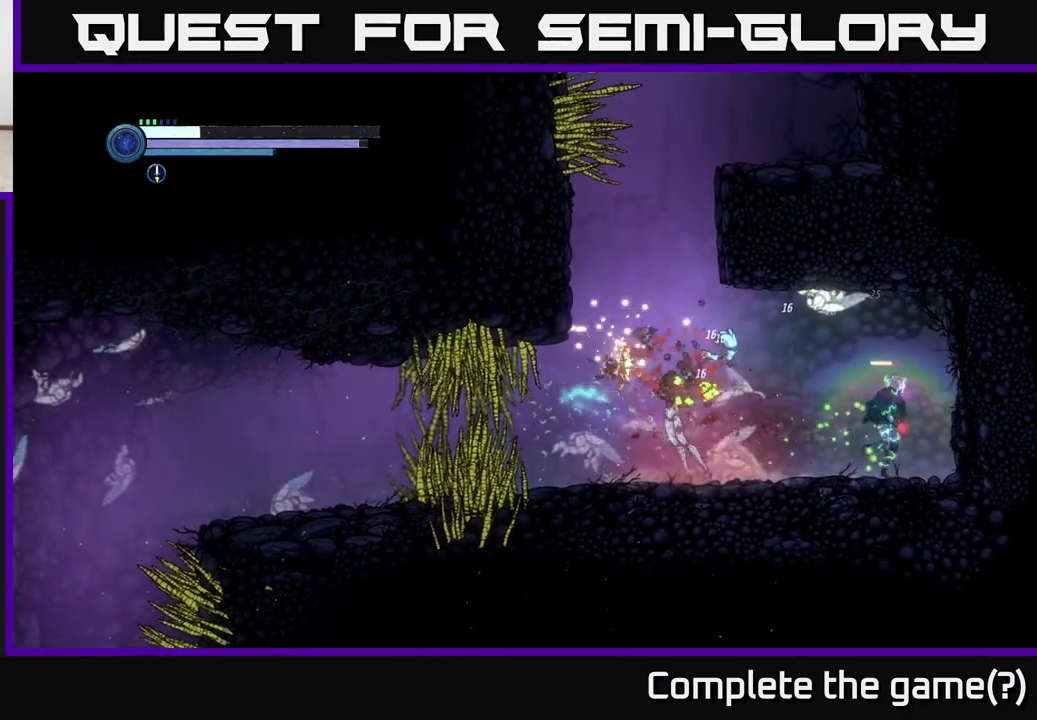
{"buttons": ["X"], "left_stick": "center", "right_stick": "center", "events": [[50, "left_stick", "center"], [100, "left_stick", "left"], [200, "left_stick", "center"], [317, "X", "down"], [333, "left_stick", "left"], [400, "X", "up"], [500, "X", "down"], [500, "left_stick", "center"]]}
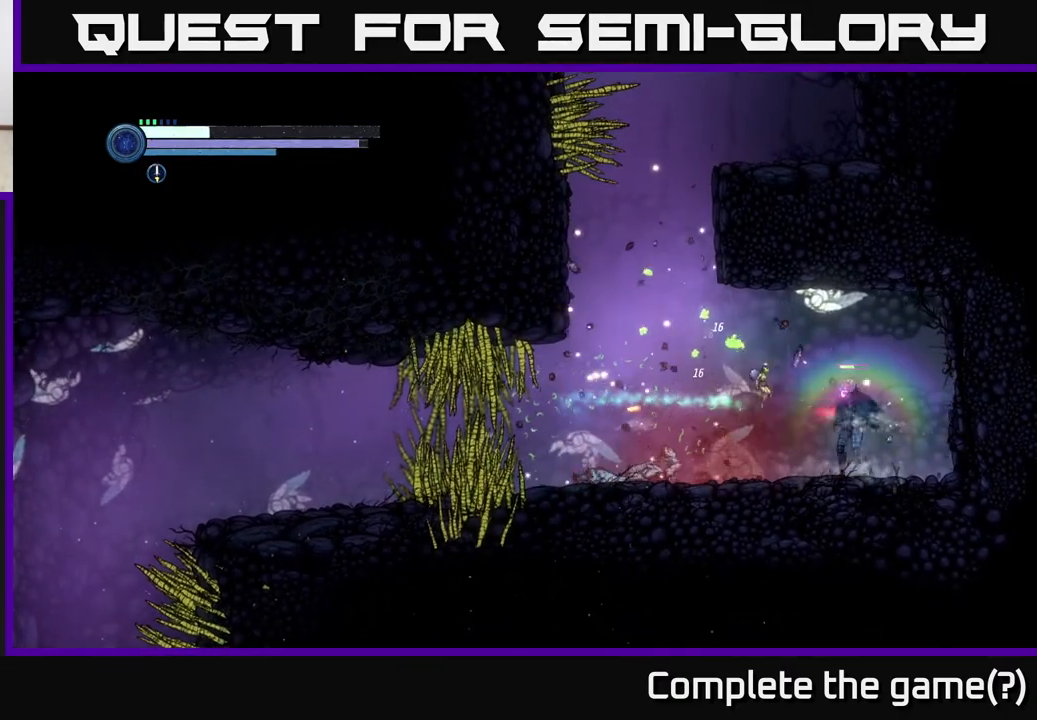
{"buttons": [], "left_stick": "left", "right_stick": "center", "events": [[133, "X", "up"], [233, "X", "down"], [250, "left_stick", "left"], [367, "X", "up"]]}
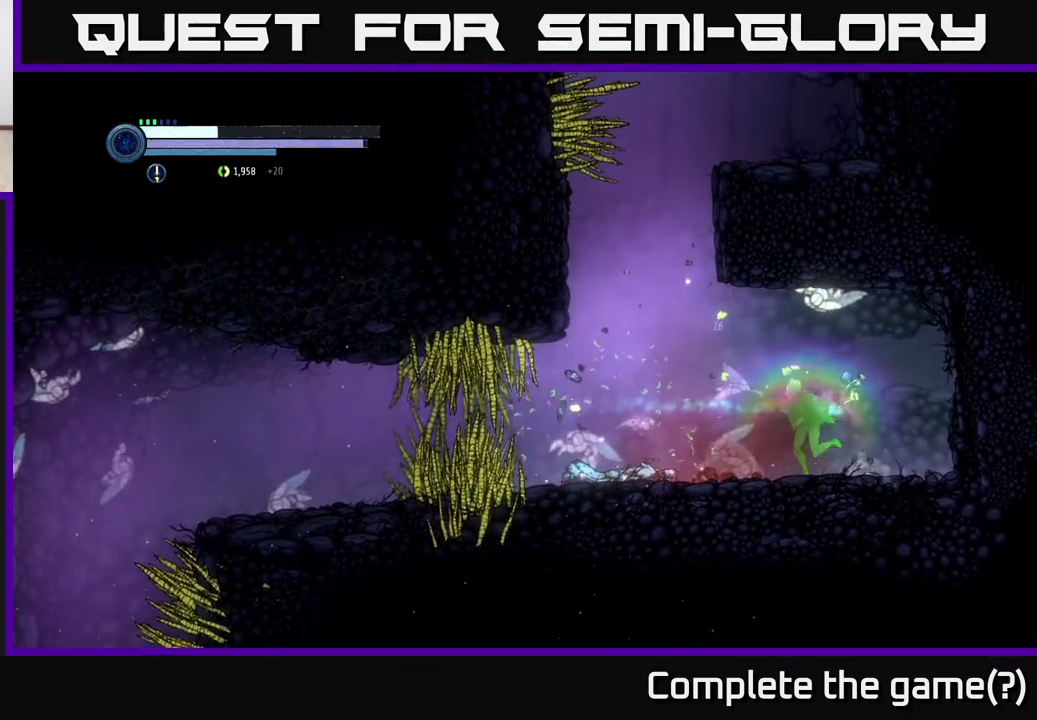
{"buttons": [], "left_stick": "left", "right_stick": "center", "events": [[333, "left_stick", "center"], [450, "left_stick", "left"]]}
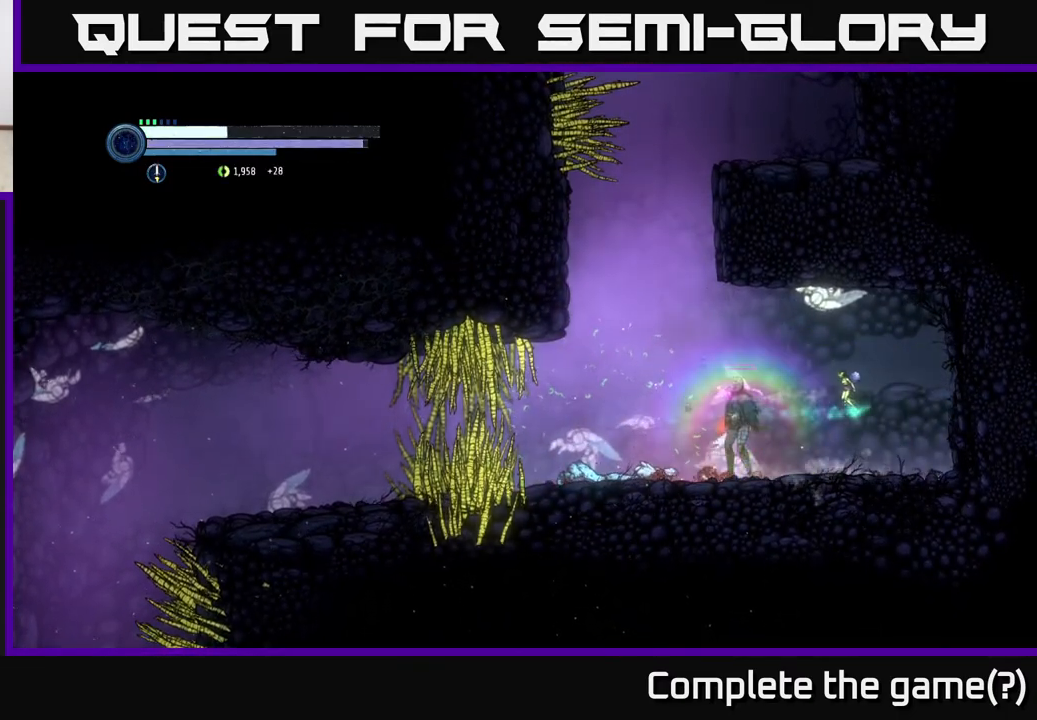
{"buttons": ["A"], "left_stick": "center", "right_stick": "center", "events": [[83, "A", "down"], [217, "left_stick", "center"], [333, "A", "up"], [417, "A", "down"]]}
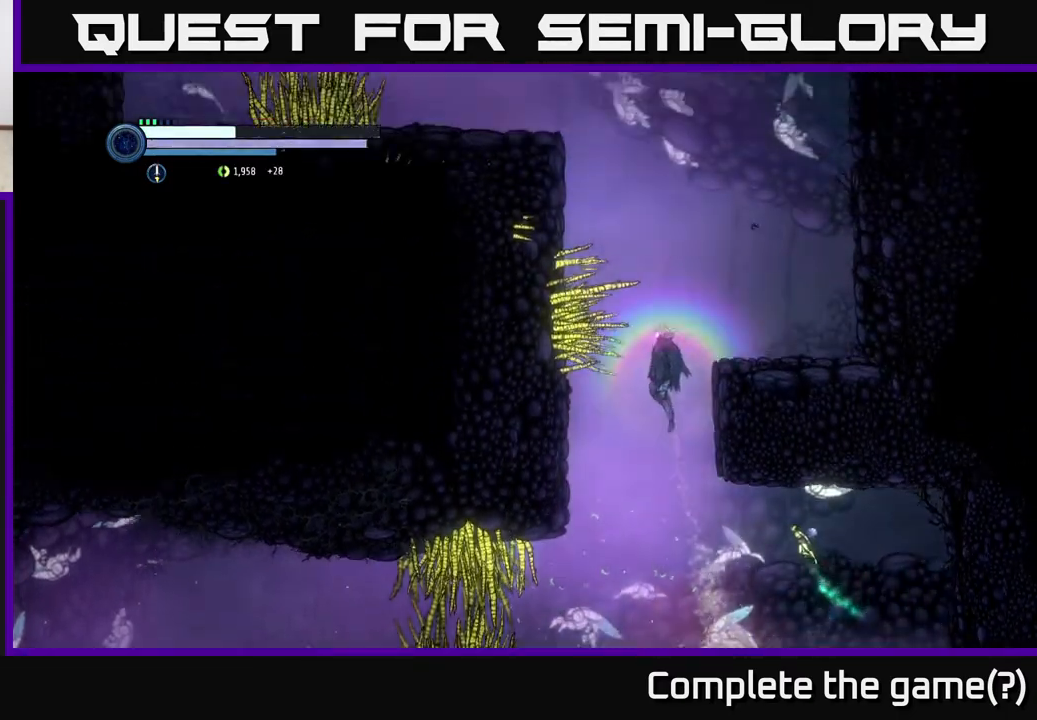
{"buttons": [], "left_stick": "left", "right_stick": "center", "events": [[17, "left_stick", "right"], [217, "A", "up"], [450, "left_stick", "left"]]}
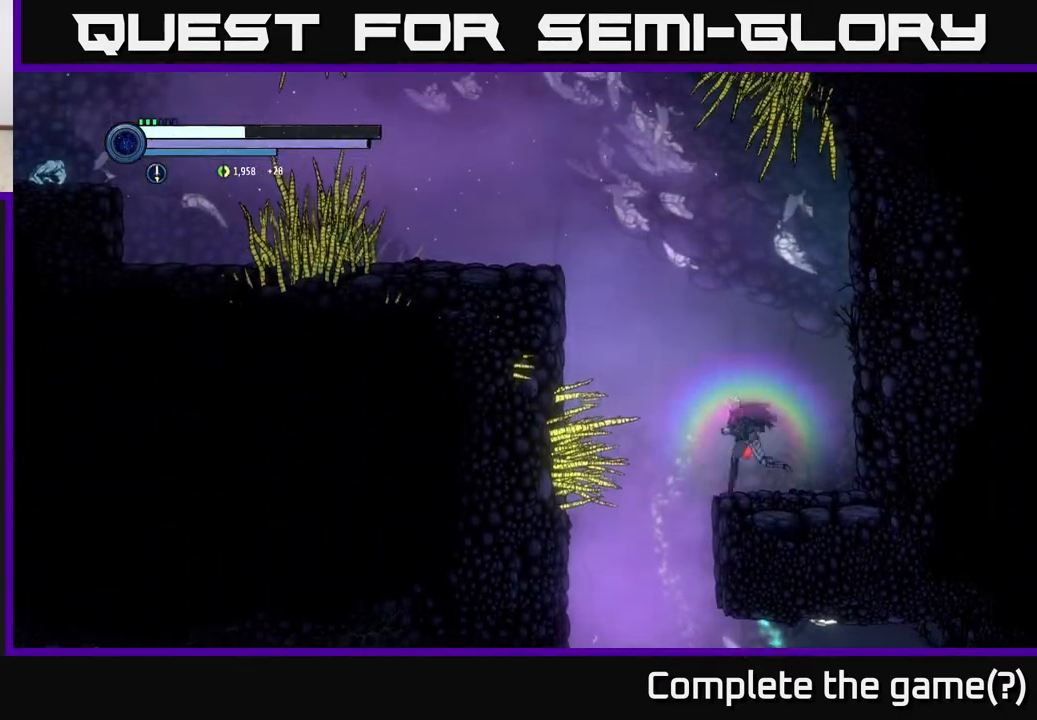
{"buttons": ["A"], "left_stick": "left", "right_stick": "center", "events": [[67, "A", "down"], [400, "A", "up"], [450, "A", "down"]]}
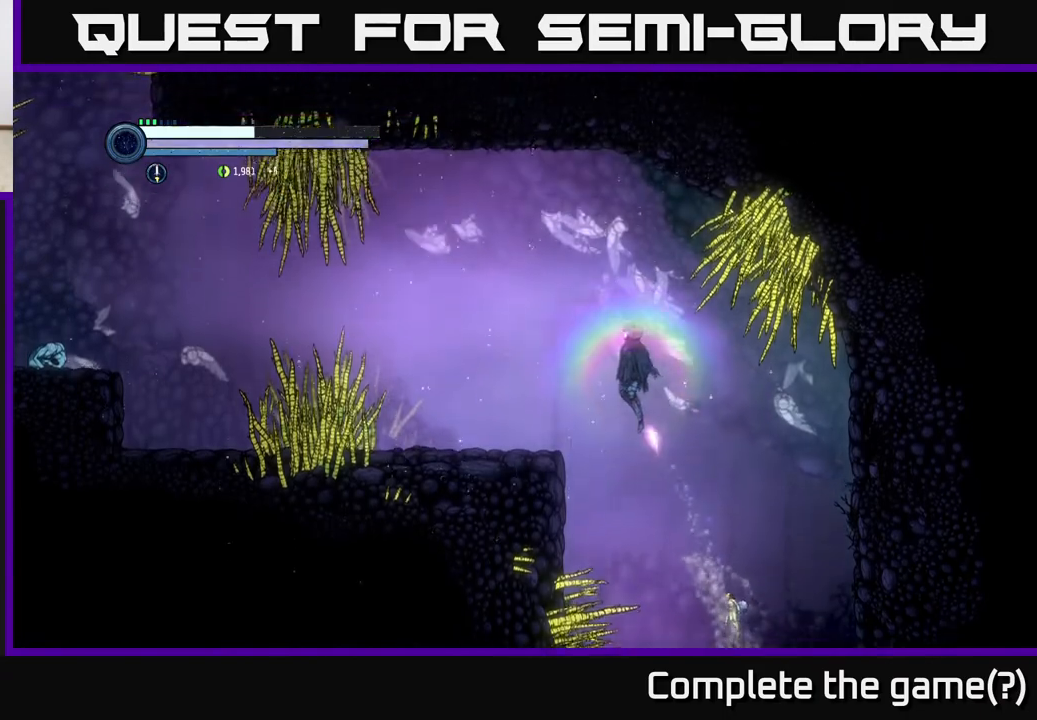
{"buttons": [], "left_stick": "left", "right_stick": "center", "events": [[67, "A", "up"]]}